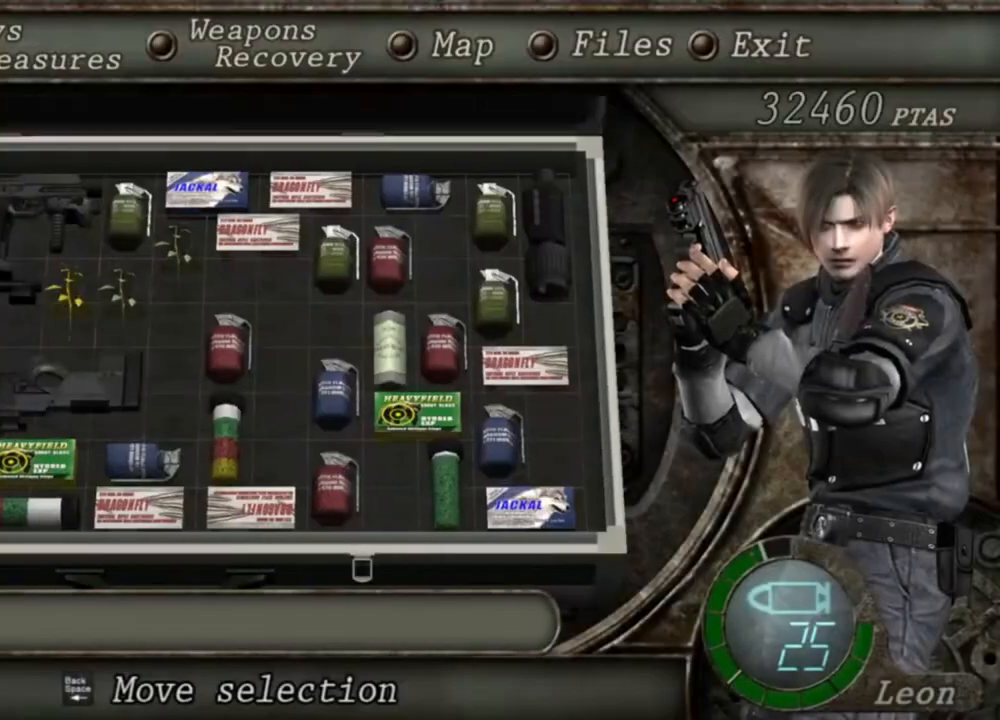
Gameplay with keyboard and mouse; each line is a JSON object with the keys and mouse buttons held at the frame after it. "events" lists presses ("down") and releases ("up") of "1", "2", "3", "4", "5", "a", "alt", "b", "c", "ctrl", "d", "e", "f", "g", "q", "r", "s", "shift", "space", "t", "tab", "tilde", "v", "w", "x", "z", "mouse_left", "mouse_wheel", "mouse_right", "mouse_mb4" and "mouse_mb5" between this image and that frame as [ms after this image, input, new state], when the widget could be followed in between. "mouse_left", "mouse_wheel", "mouse_right", "mouse_mb4", "mouse_mb5" = the "left", "wheel", "right", "mb4", "mb5" buttons of the "mouse" list. No other keys are recorded. "wheel" means that the mouse wheel is clicked or scrolled. Mouse movement is not recorded.
{"keys": [], "mouse": ["right"], "events": []}
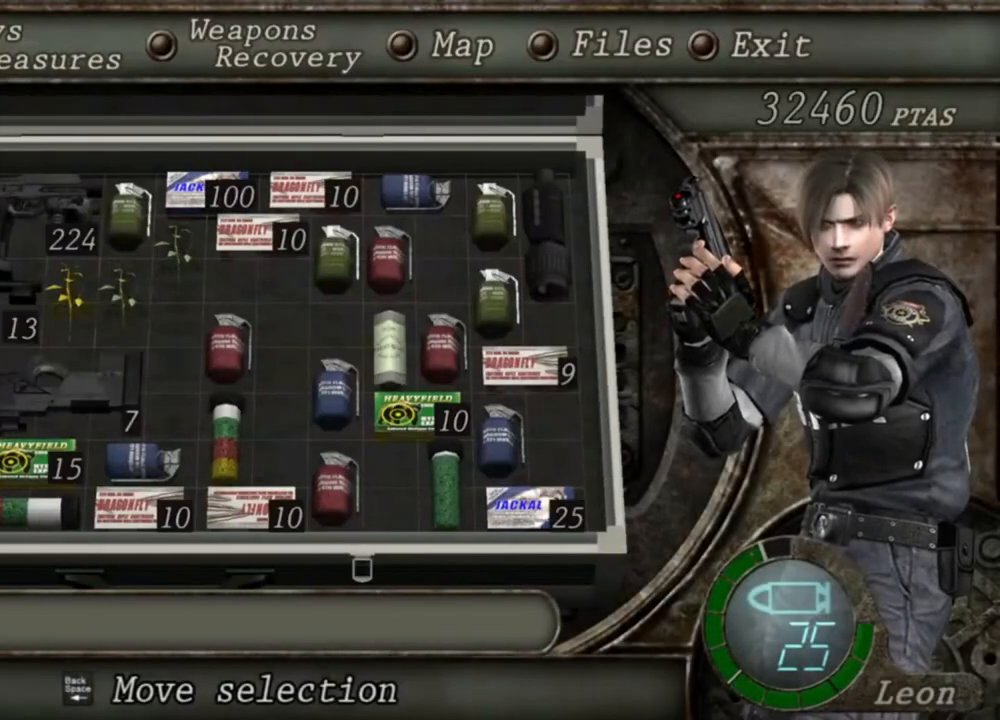
{"keys": [], "mouse": ["right"], "events": []}
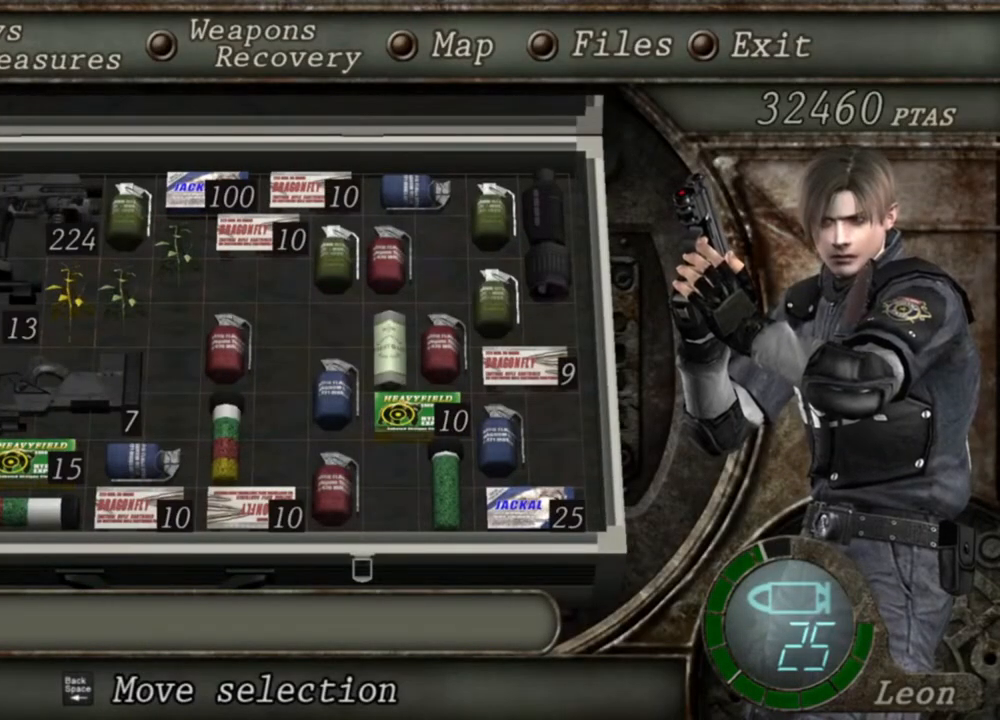
{"keys": ["tab"], "mouse": ["right"], "events": [[416, "tab", "down"]]}
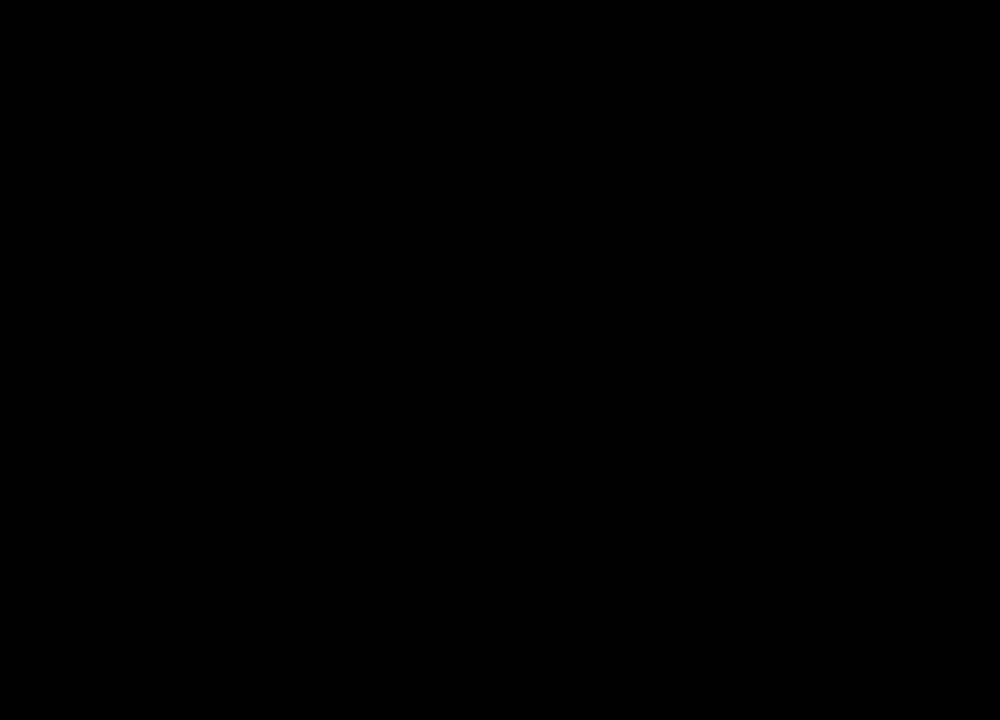
{"keys": [], "mouse": ["right"], "events": [[50, "tab", "up"]]}
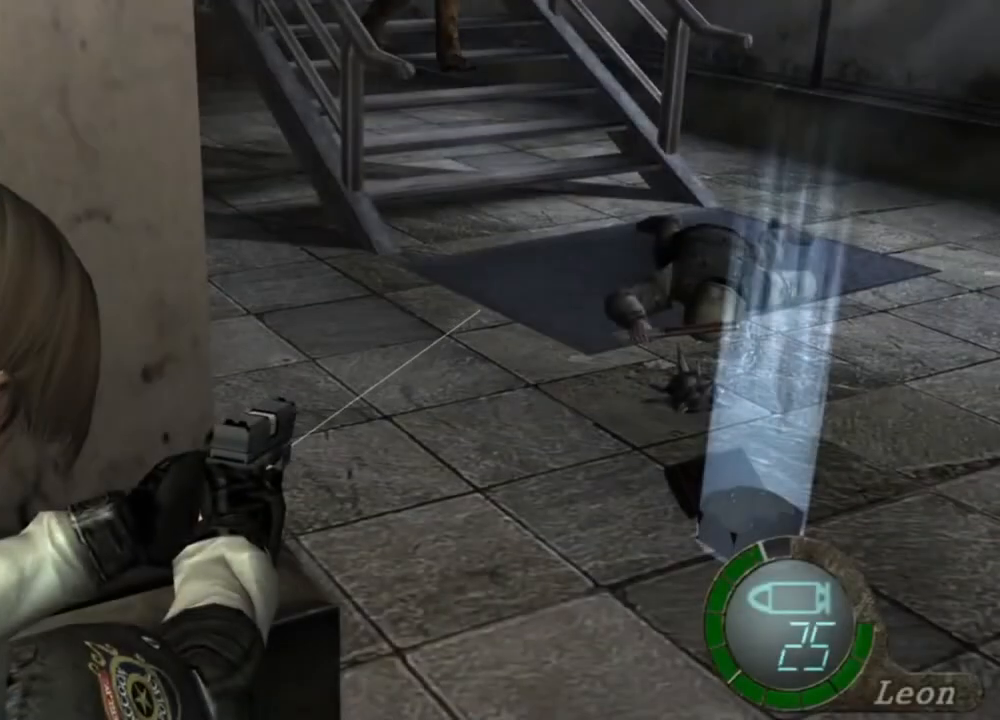
{"keys": [], "mouse": ["right"], "events": [[83, "tab", "down"], [150, "tab", "up"]]}
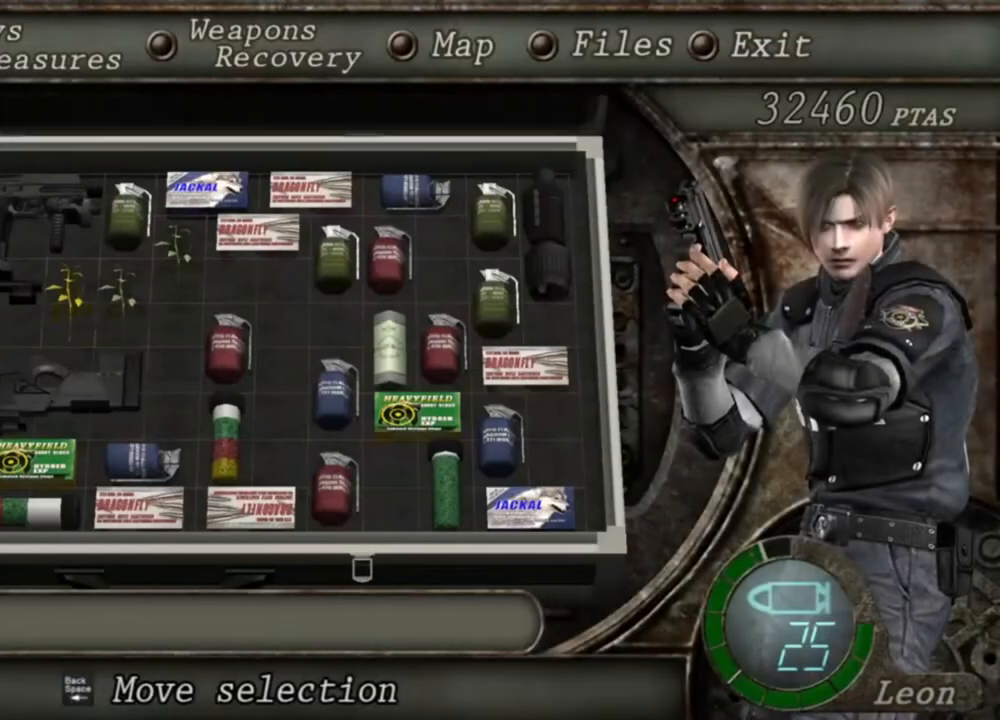
{"keys": [], "mouse": ["right"], "events": []}
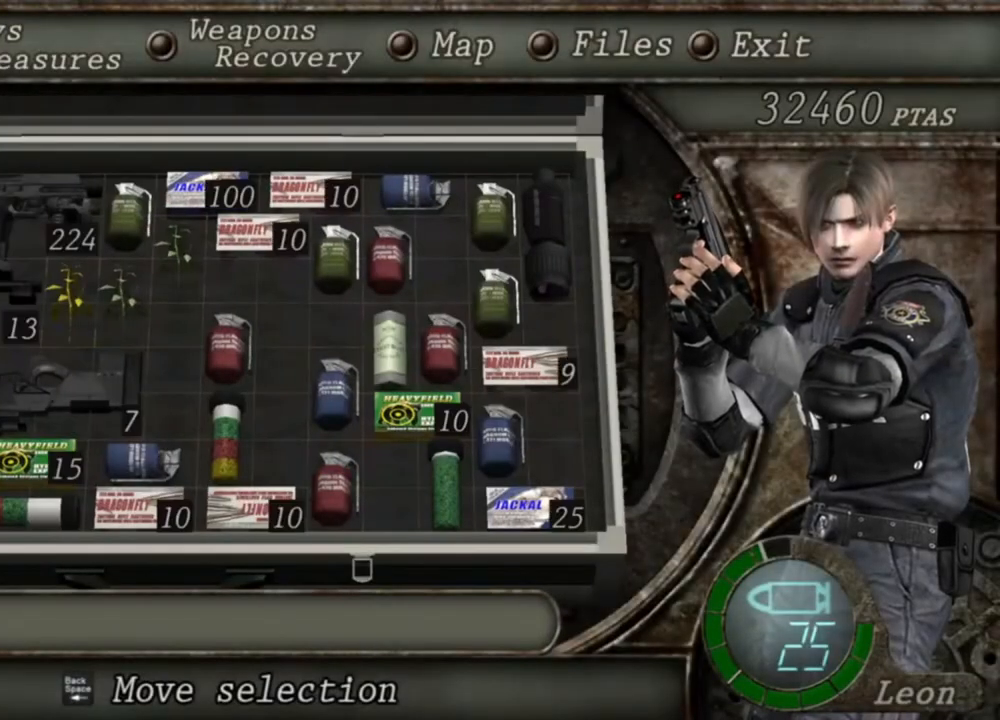
{"keys": [], "mouse": ["right"], "events": []}
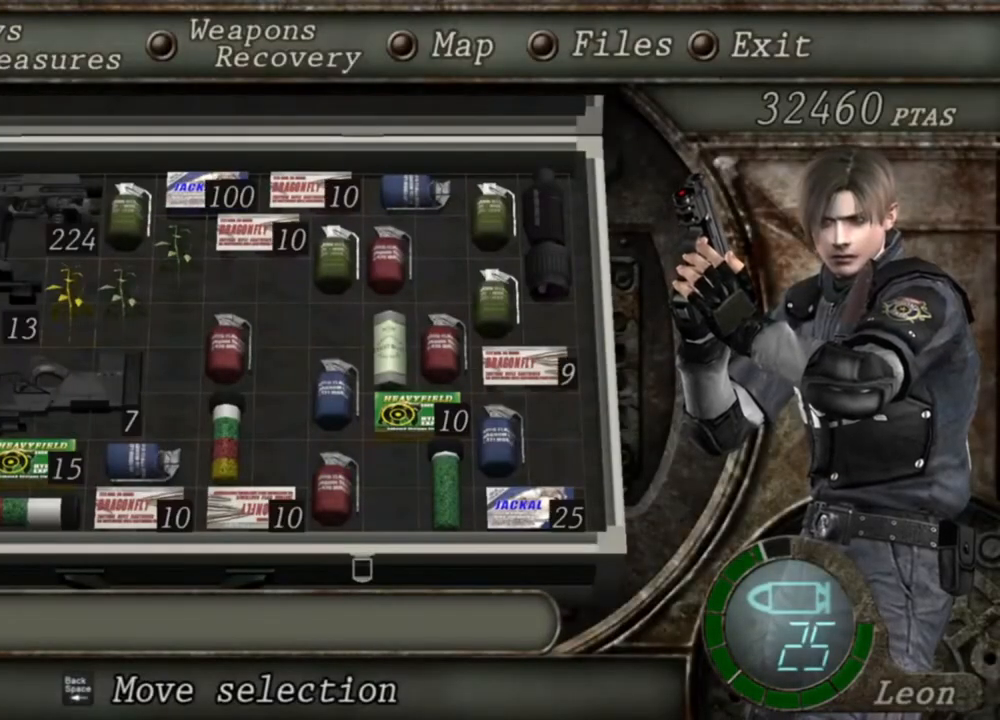
{"keys": [], "mouse": ["right"], "events": [[250, "tab", "down"], [350, "tab", "up"]]}
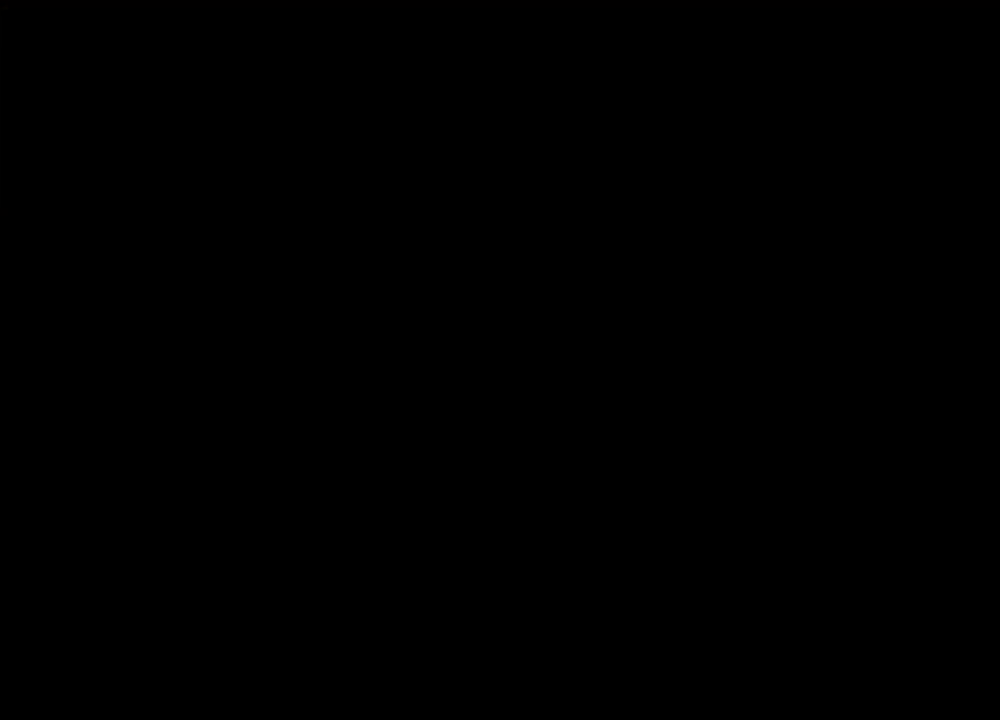
{"keys": [], "mouse": ["right"], "events": []}
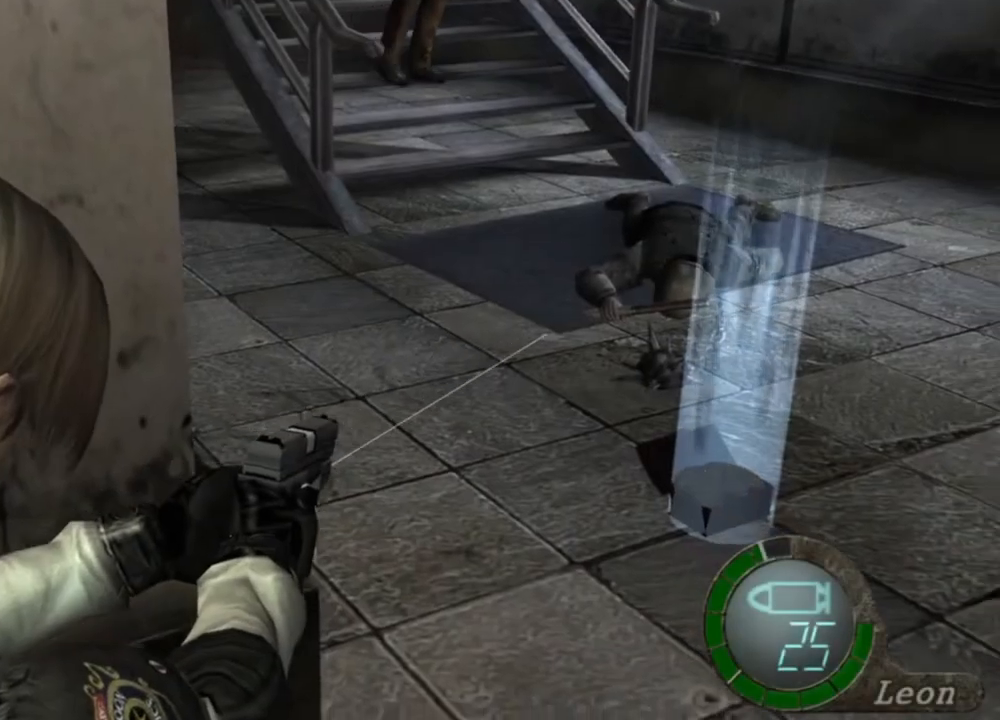
{"keys": [], "mouse": ["right"], "events": [[183, "tab", "down"], [350, "tab", "up"]]}
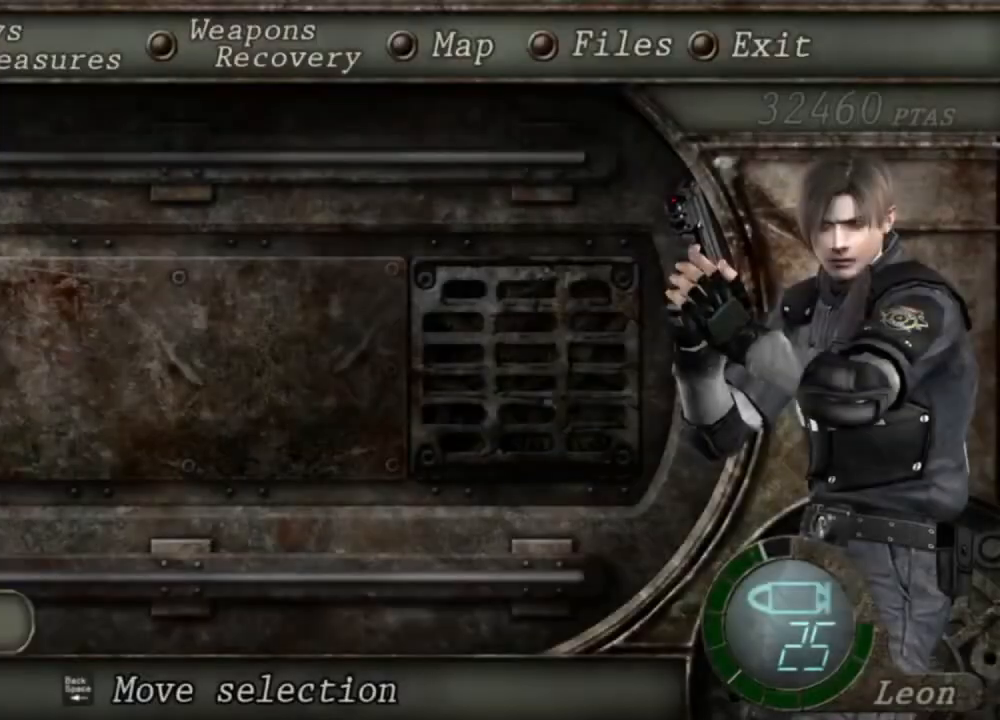
{"keys": [], "mouse": ["right"], "events": []}
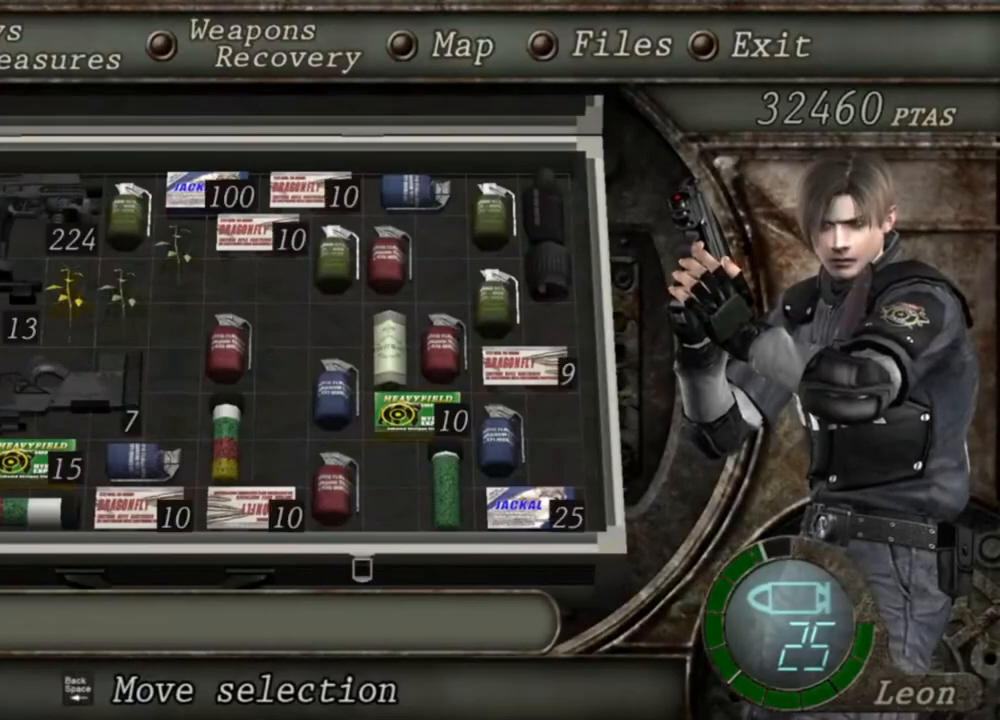
{"keys": [], "mouse": ["right"], "events": []}
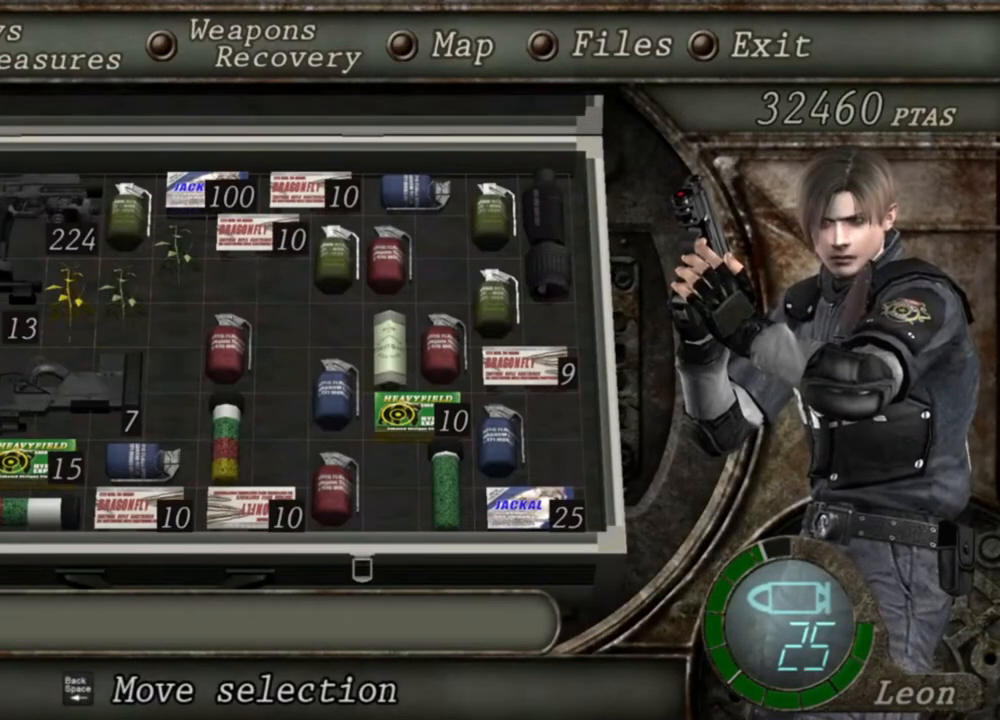
{"keys": ["tab"], "mouse": ["right"], "events": [[416, "tab", "down"]]}
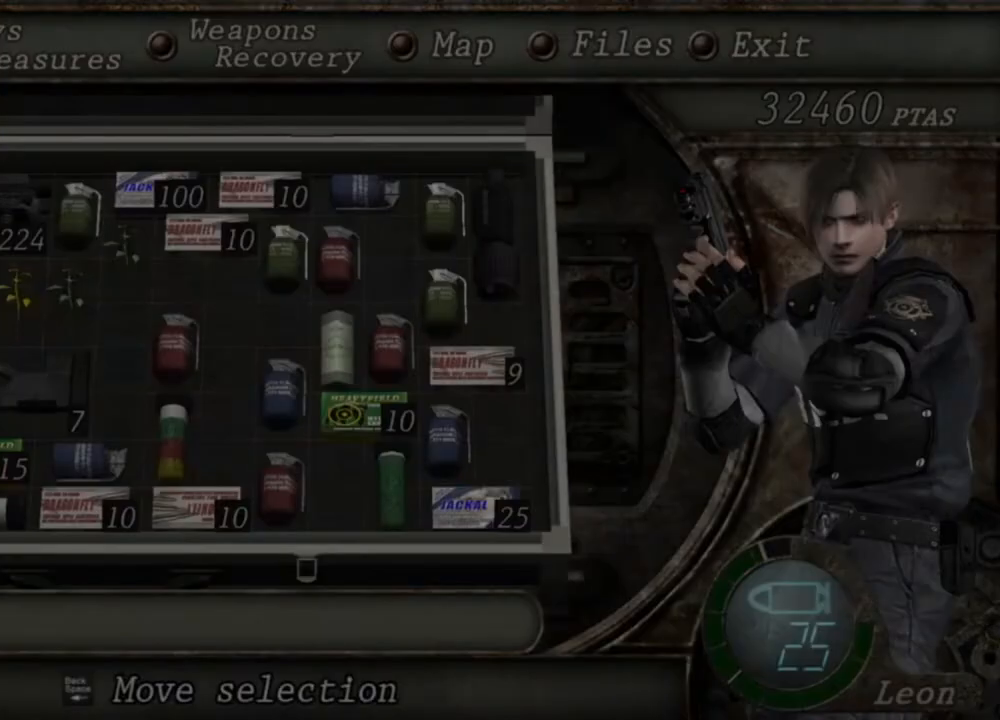
{"keys": [], "mouse": ["right"], "events": [[50, "tab", "up"]]}
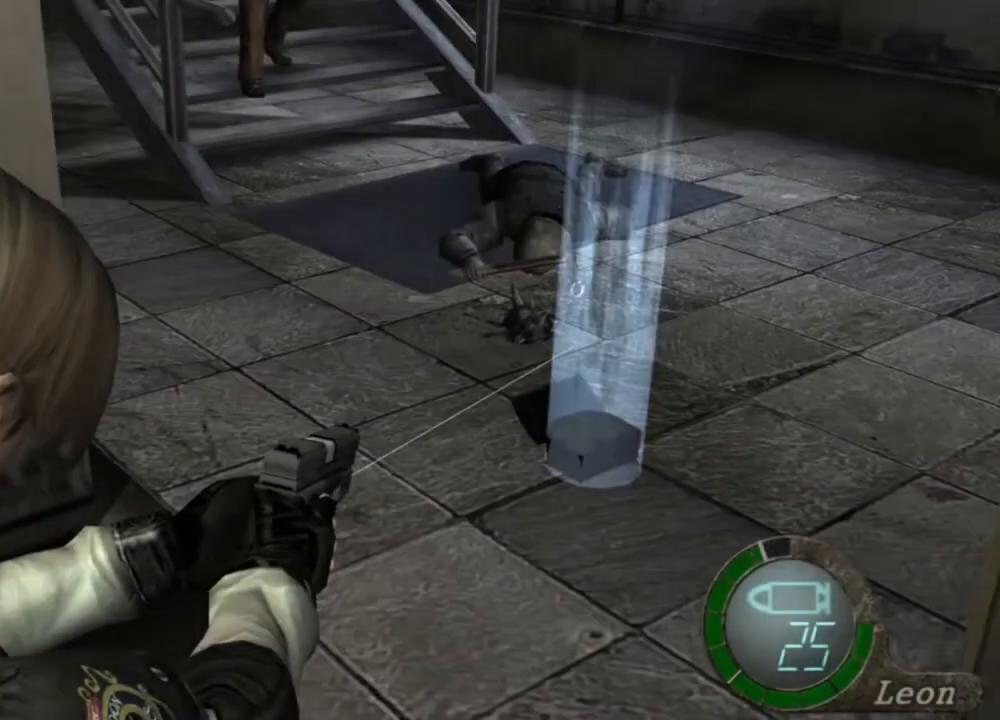
{"keys": [], "mouse": ["right"], "events": [[216, "tab", "down"], [350, "tab", "up"]]}
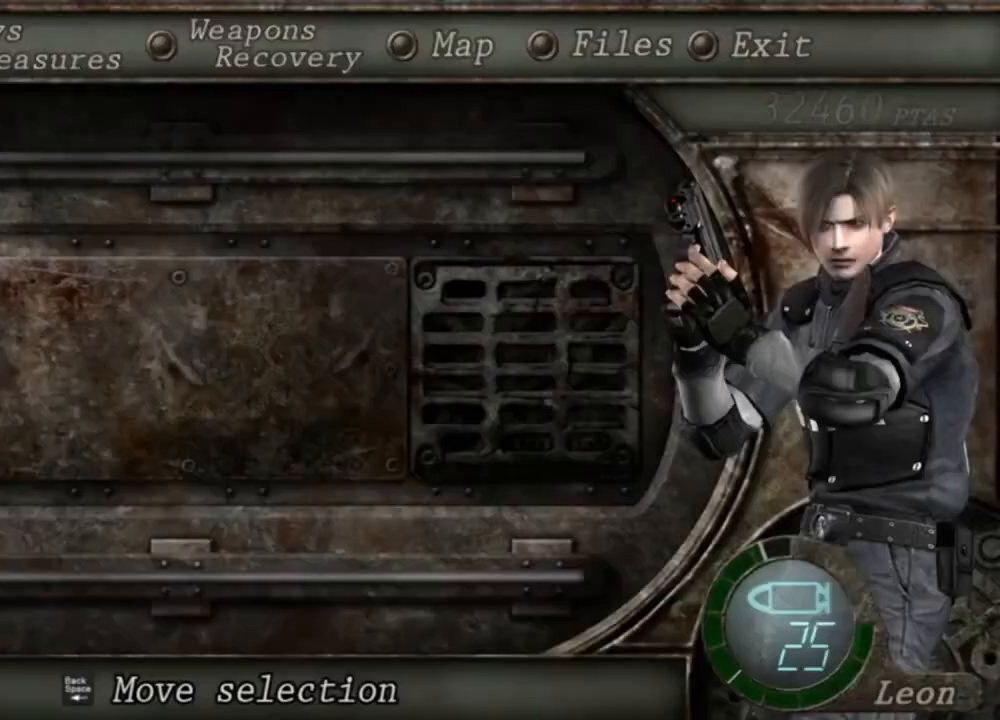
{"keys": [], "mouse": ["right"], "events": []}
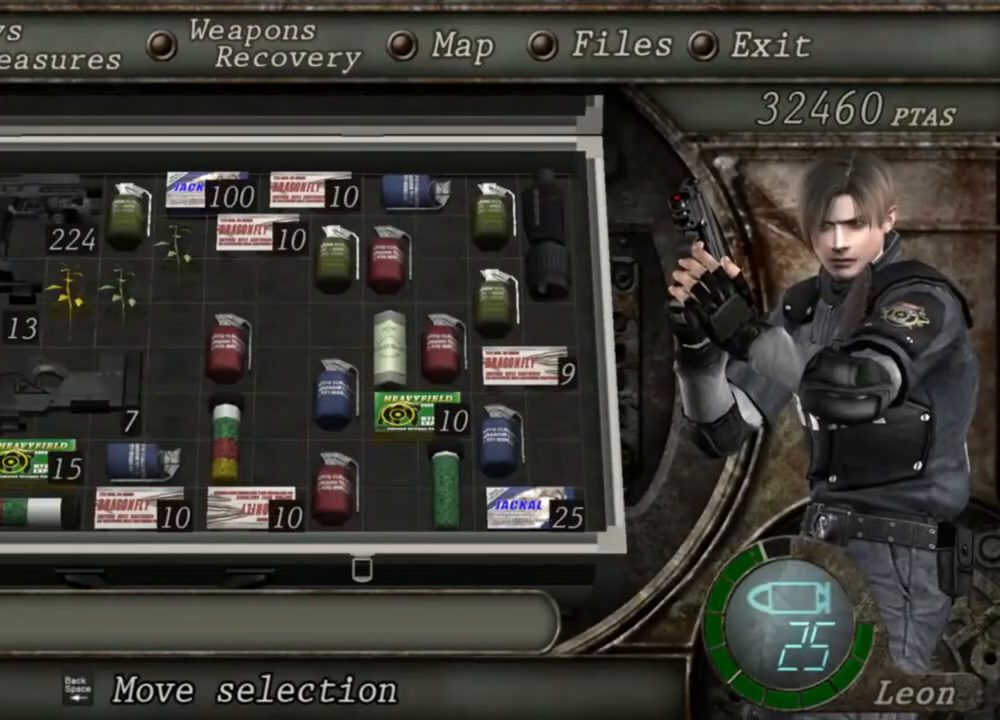
{"keys": [], "mouse": ["right"], "events": []}
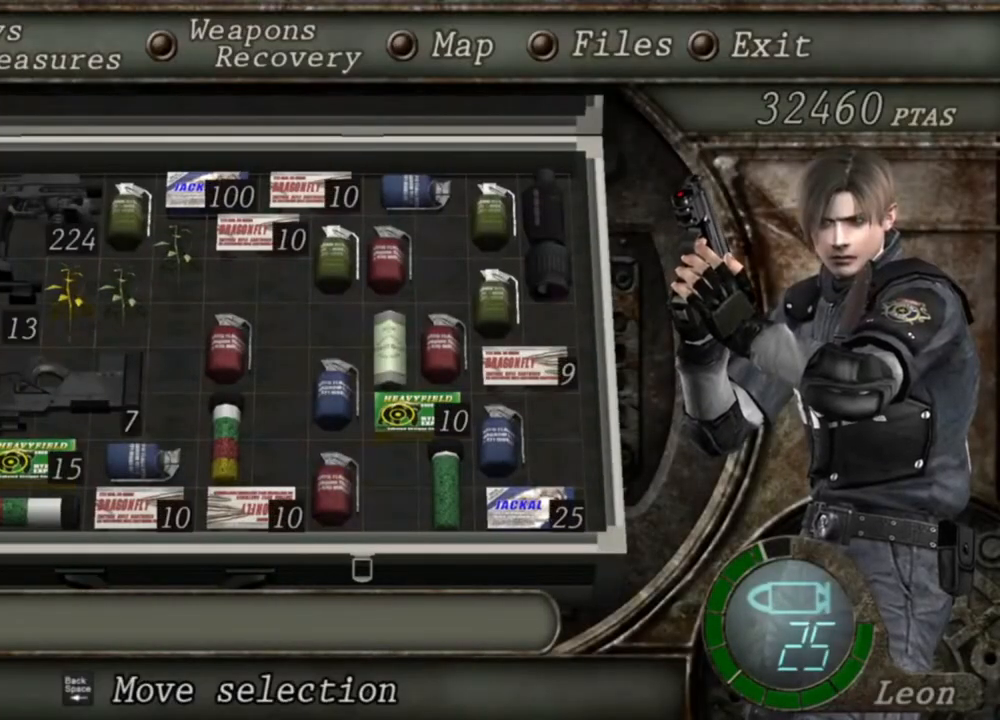
{"keys": [], "mouse": ["right"], "events": []}
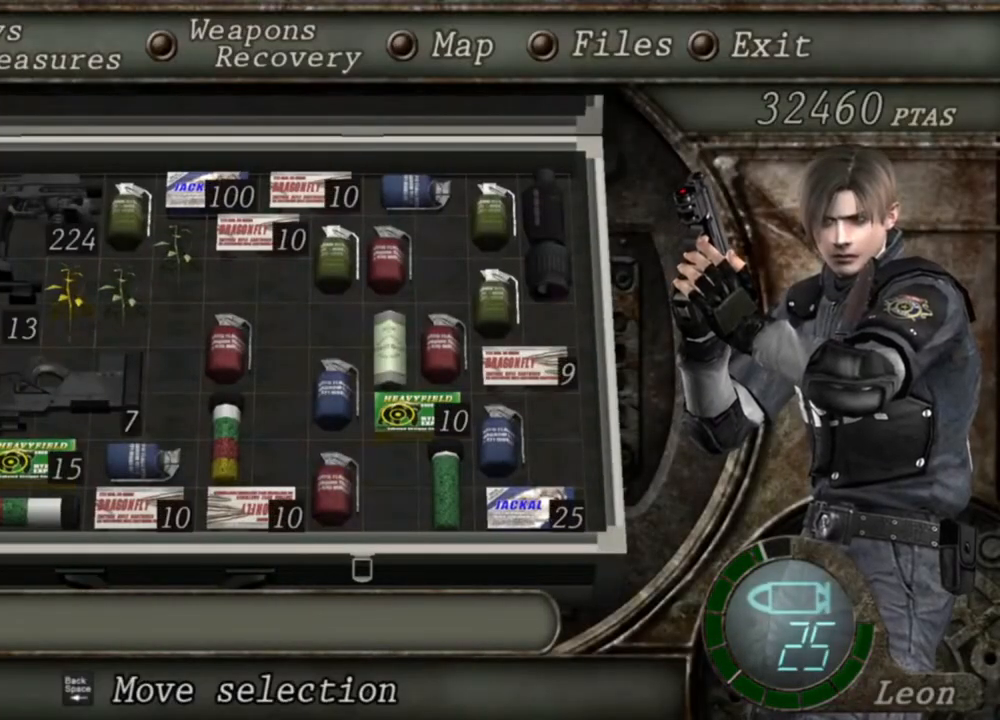
{"keys": [], "mouse": ["right"], "events": []}
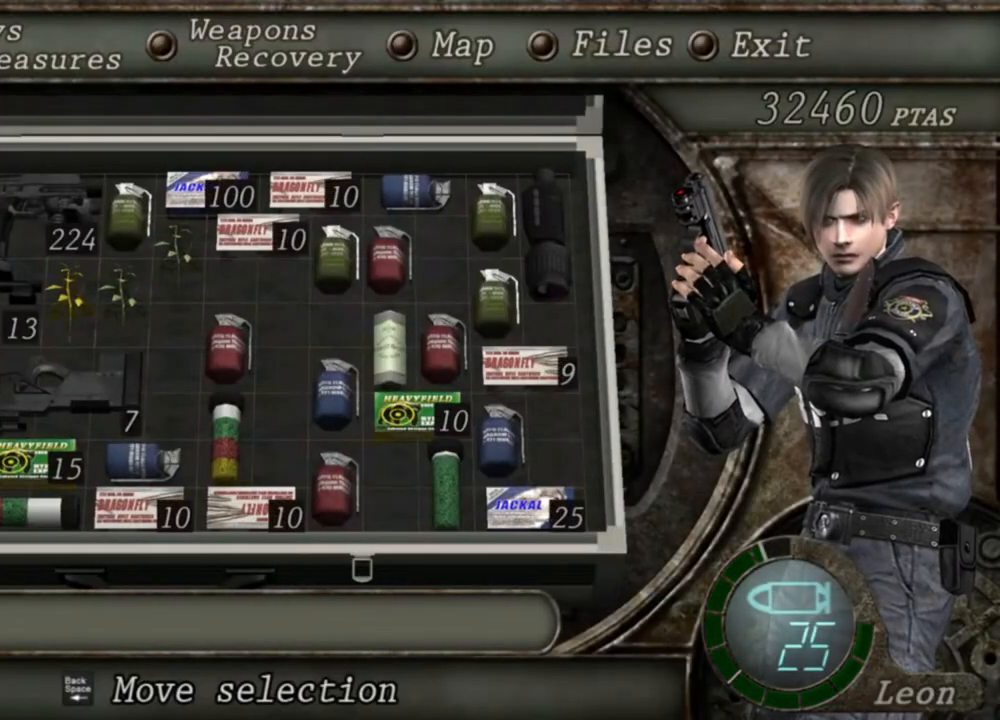
{"keys": [], "mouse": ["right"], "events": []}
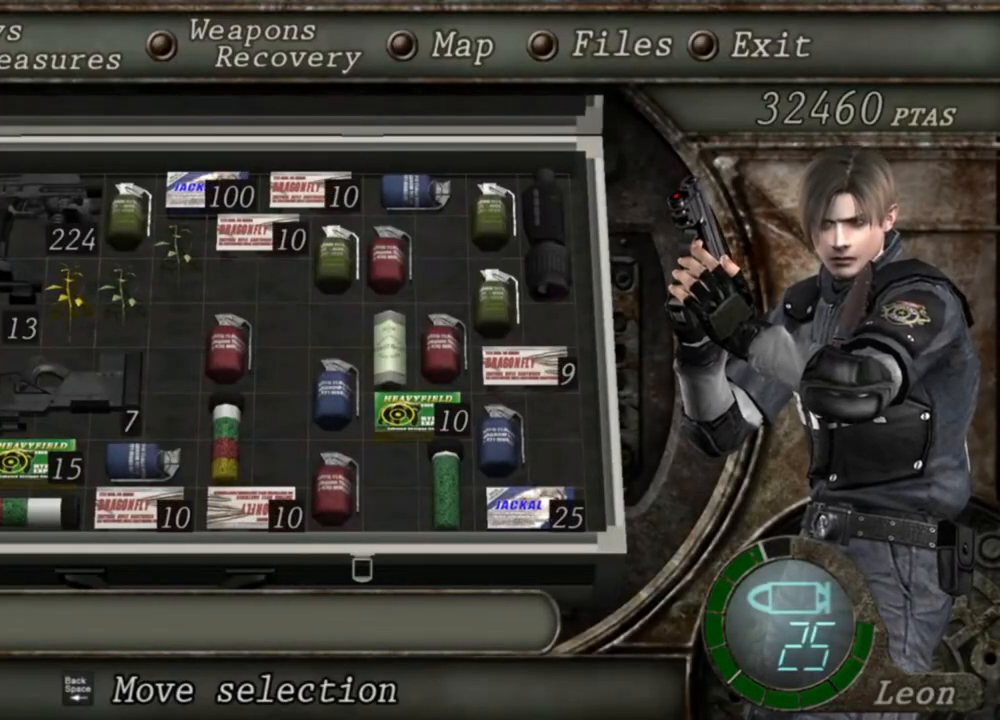
{"keys": [], "mouse": ["right"], "events": [[250, "tab", "down"], [316, "tab", "up"]]}
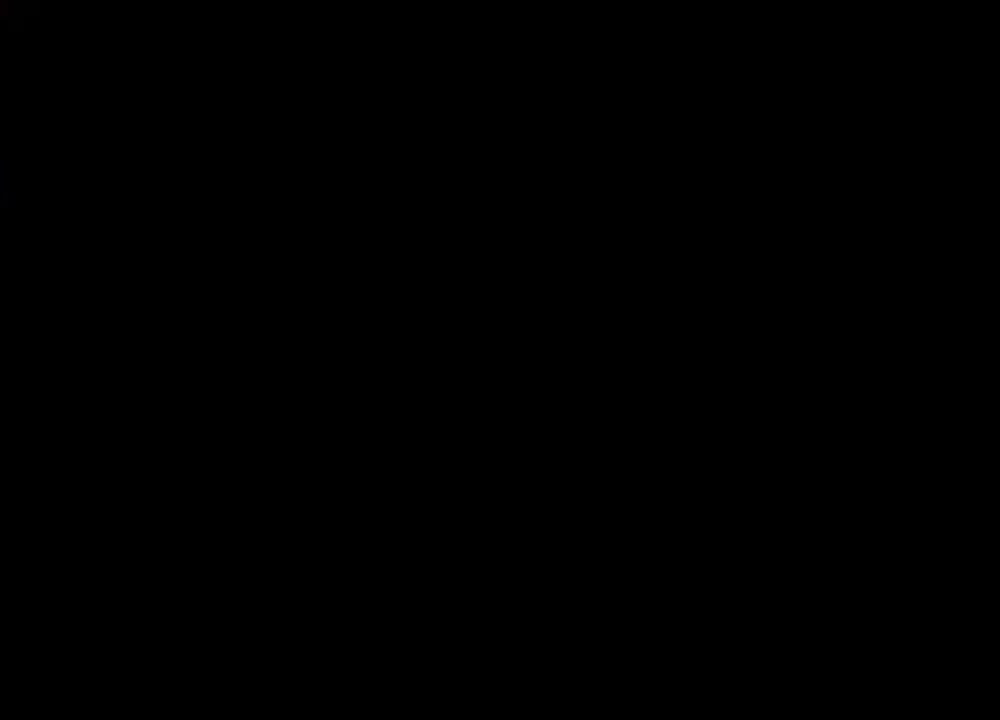
{"keys": [], "mouse": ["right"], "events": [[350, "tab", "down"], [483, "tab", "up"]]}
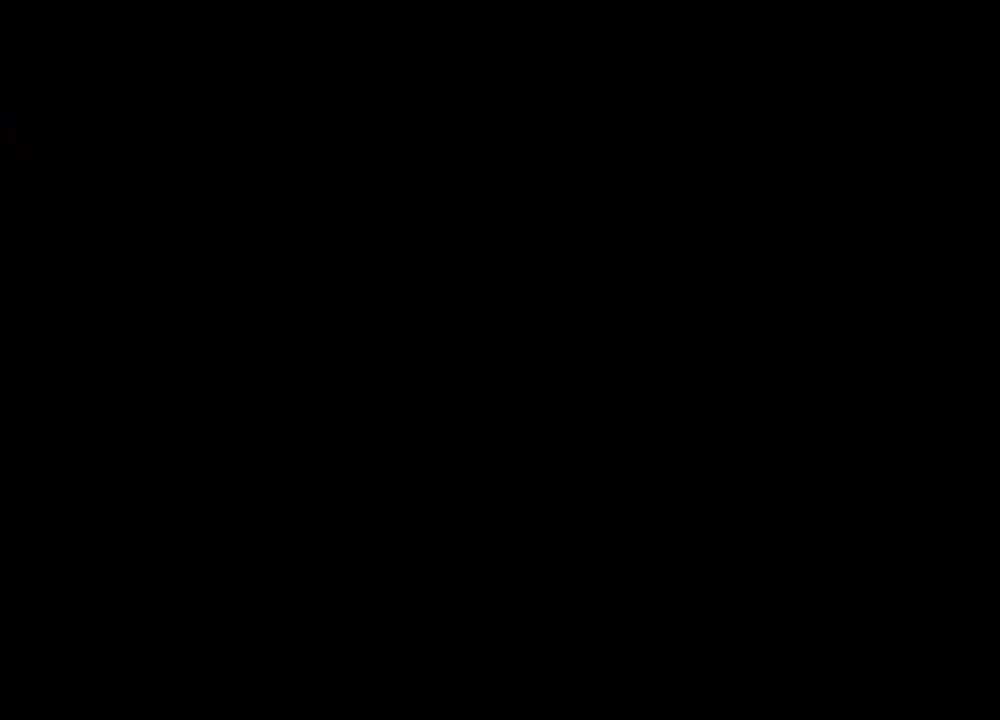
{"keys": [], "mouse": ["right"], "events": []}
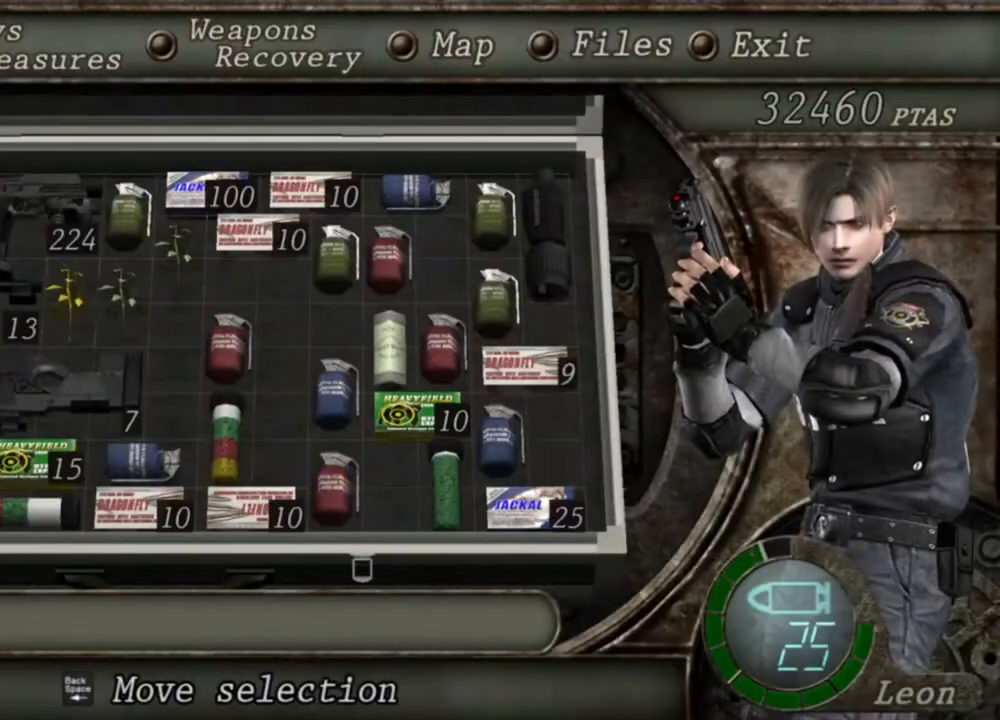
{"keys": [], "mouse": ["right"], "events": []}
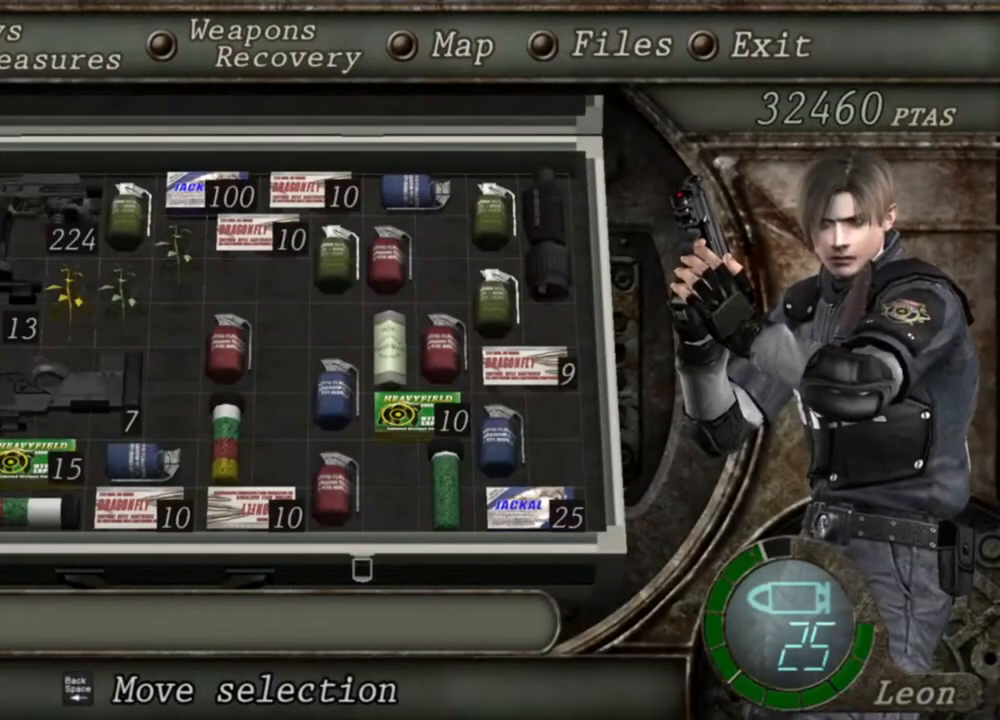
{"keys": [], "mouse": ["right"], "events": []}
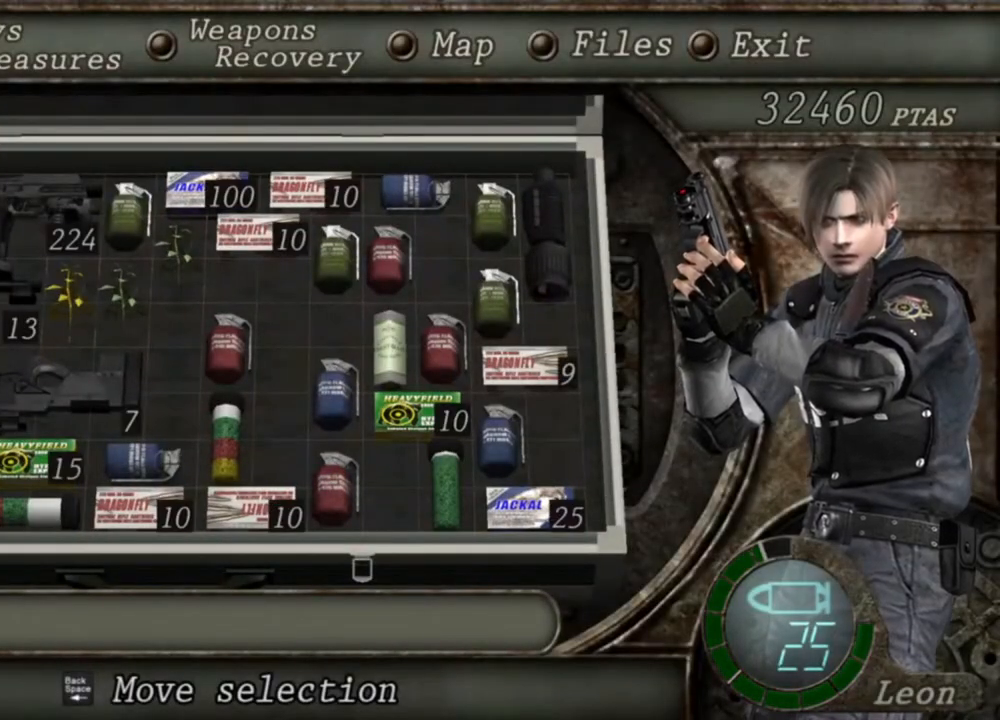
{"keys": [], "mouse": ["right"], "events": []}
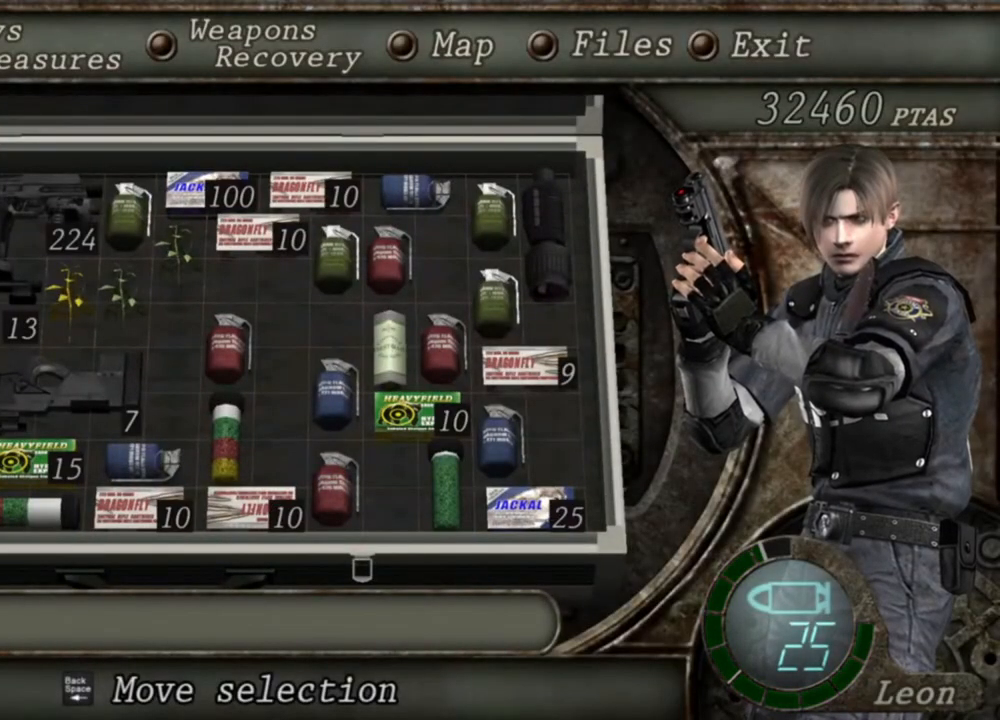
{"keys": [], "mouse": ["right"], "events": []}
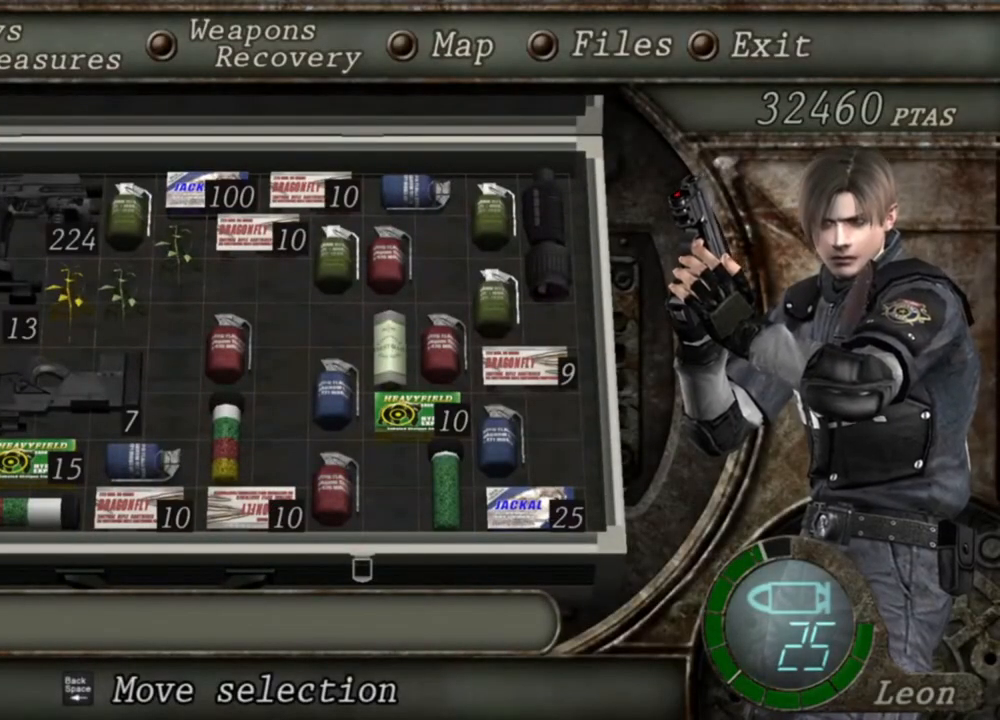
{"keys": [], "mouse": ["right"], "events": [[383, "tab", "down"], [450, "tab", "up"]]}
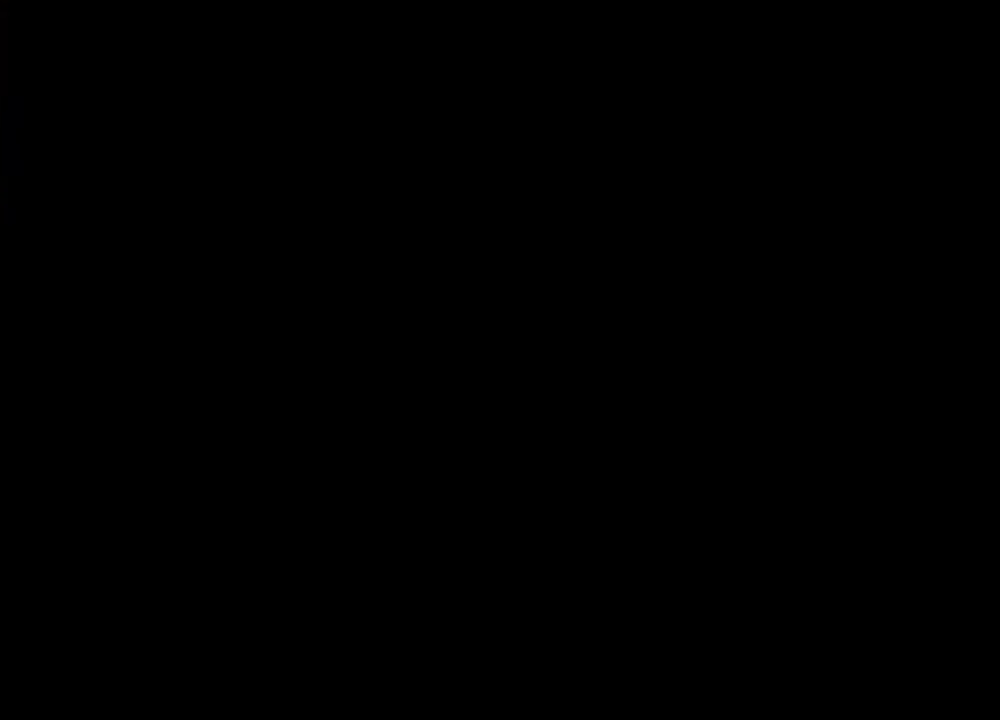
{"keys": ["tab"], "mouse": ["right"], "events": [[483, "tab", "down"]]}